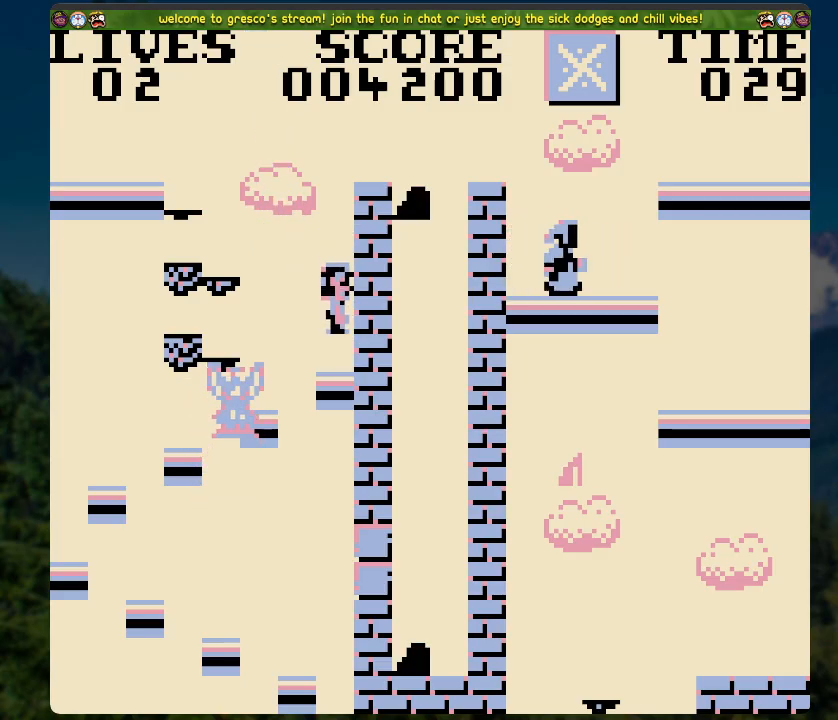
Gameplay with a controller (Xbox layout); each line is a JSON object with the inputs held at the frame after it. "events" lists button and stick changes between this image and that frame as [ms after this image, input, new state], when the widget could be followed in between.
{"buttons": ["A"], "left_stick": "center", "right_stick": "center", "events": [[301, "A", "up"], [368, "A", "down"], [368, "DPAD_LEFT", "up"]]}
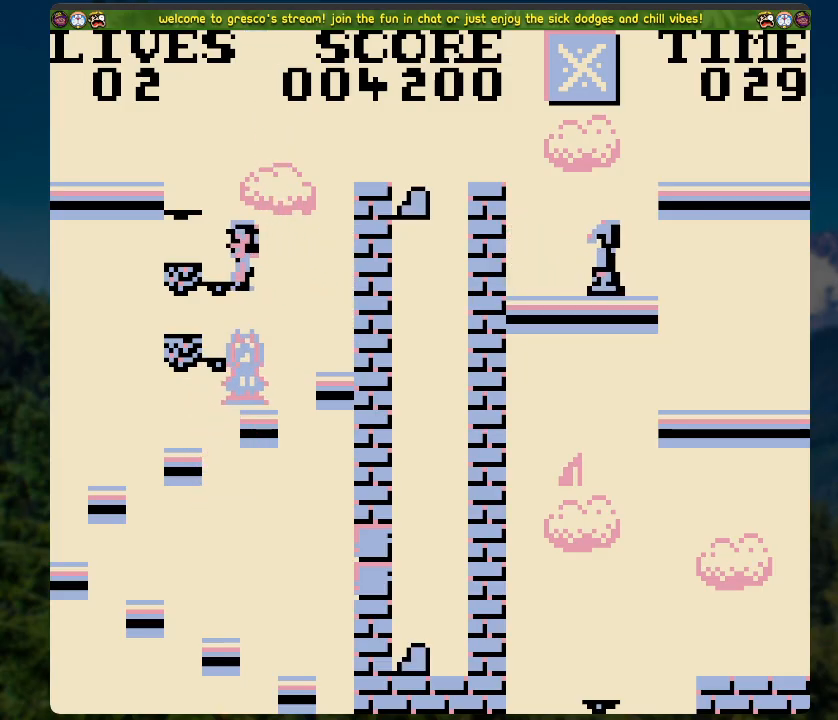
{"buttons": [], "left_stick": "center", "right_stick": "center", "events": [[168, "A", "up"]]}
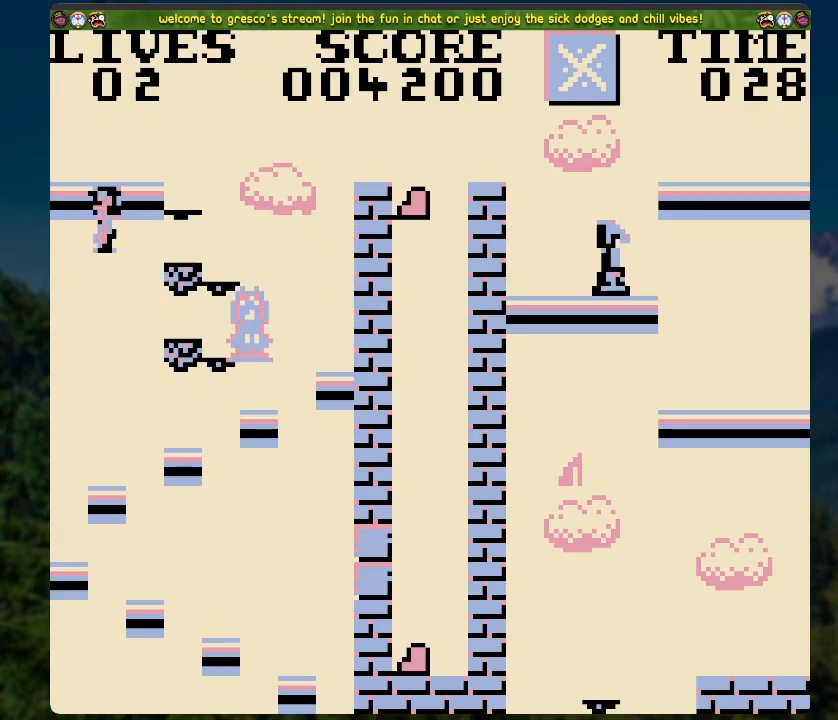
{"buttons": [], "left_stick": "center", "right_stick": "center", "events": [[185, "DPAD_RIGHT", "down"], [235, "DPAD_RIGHT", "up"]]}
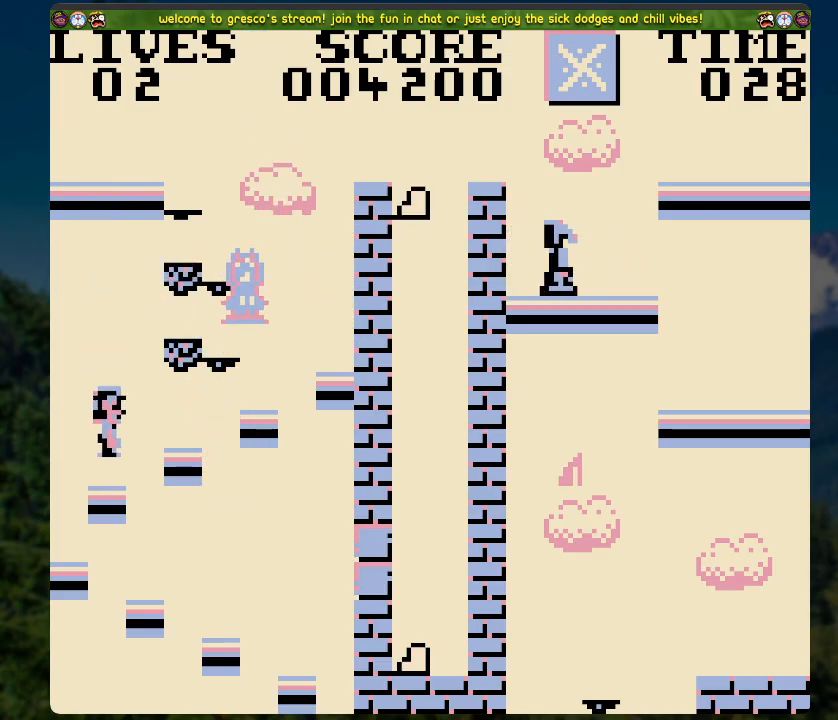
{"buttons": [], "left_stick": "center", "right_stick": "center", "events": []}
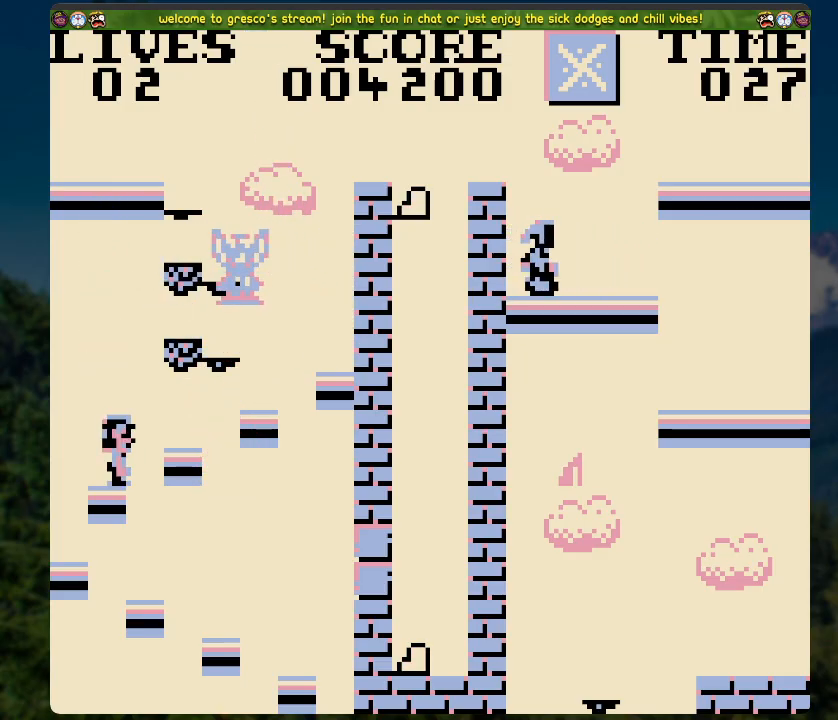
{"buttons": [], "left_stick": "center", "right_stick": "center", "events": []}
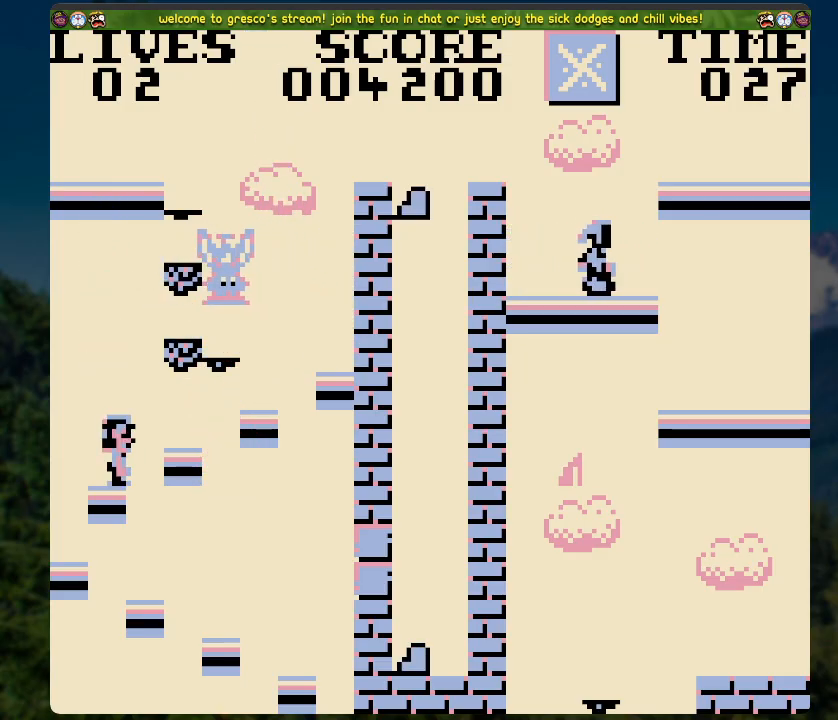
{"buttons": [], "left_stick": "center", "right_stick": "center", "events": []}
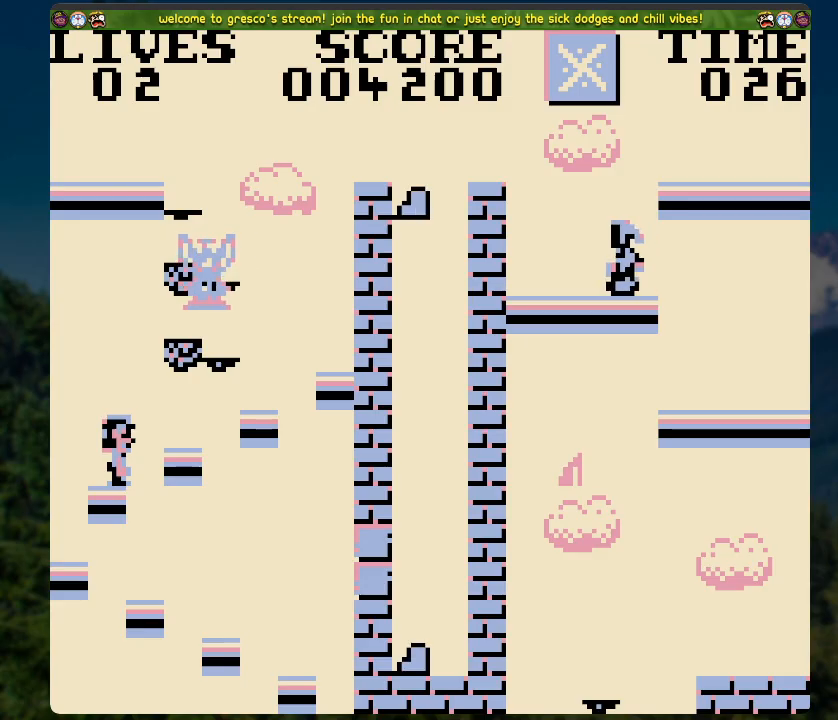
{"buttons": [], "left_stick": "center", "right_stick": "center", "events": []}
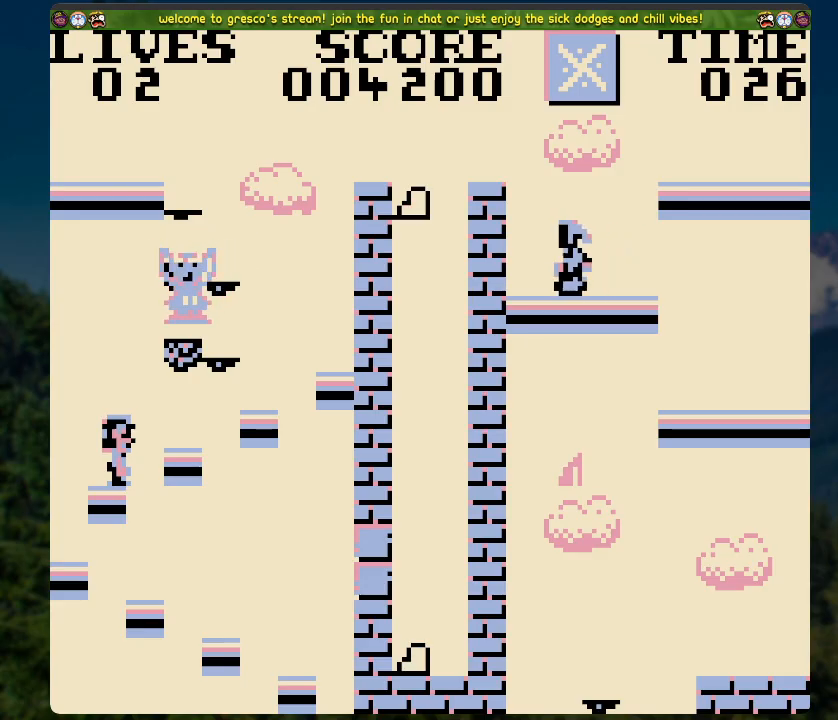
{"buttons": [], "left_stick": "center", "right_stick": "center", "events": []}
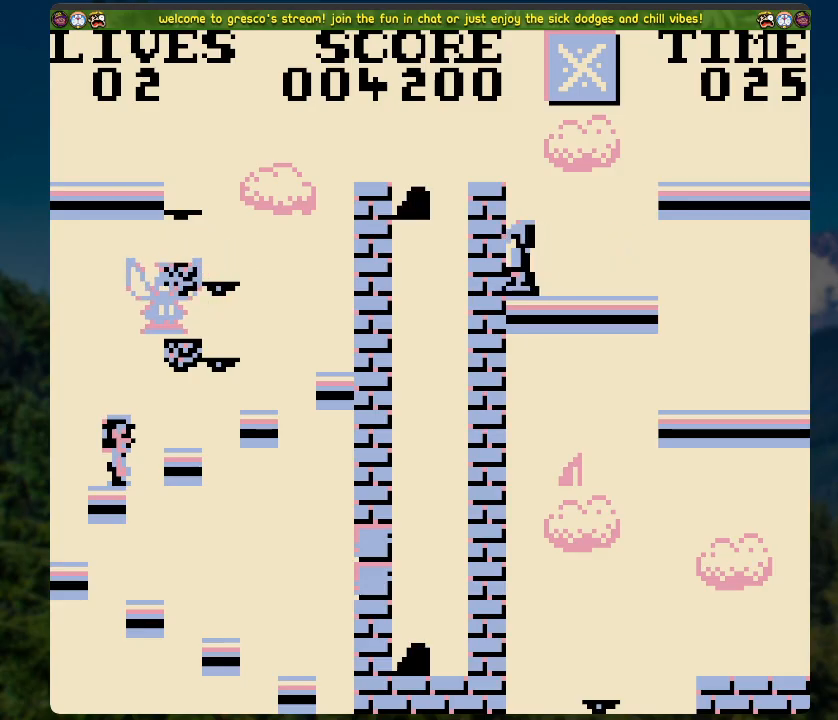
{"buttons": [], "left_stick": "center", "right_stick": "center", "events": []}
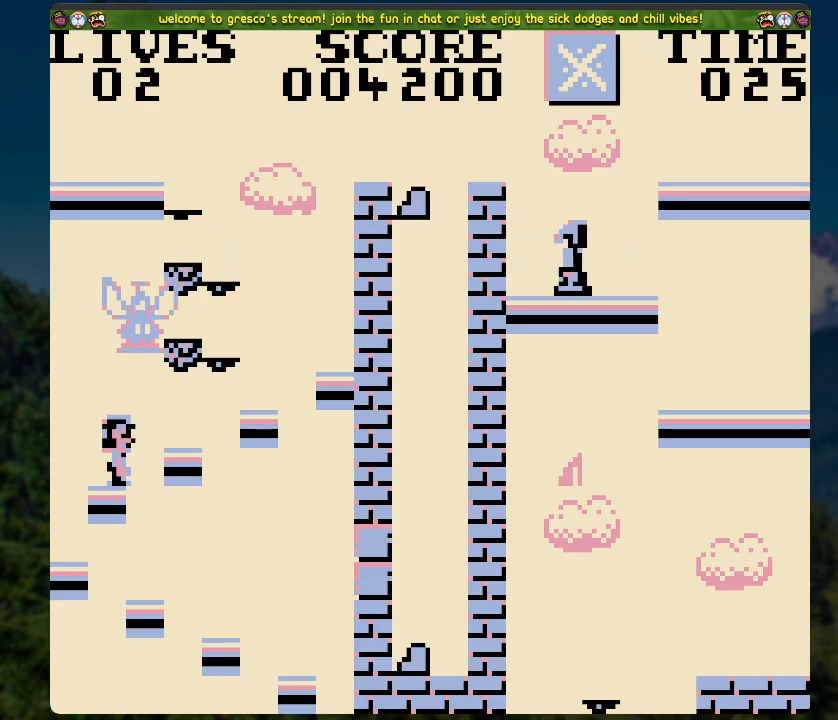
{"buttons": ["DPAD_LEFT"], "left_stick": "center", "right_stick": "center", "events": [[368, "DPAD_LEFT", "down"]]}
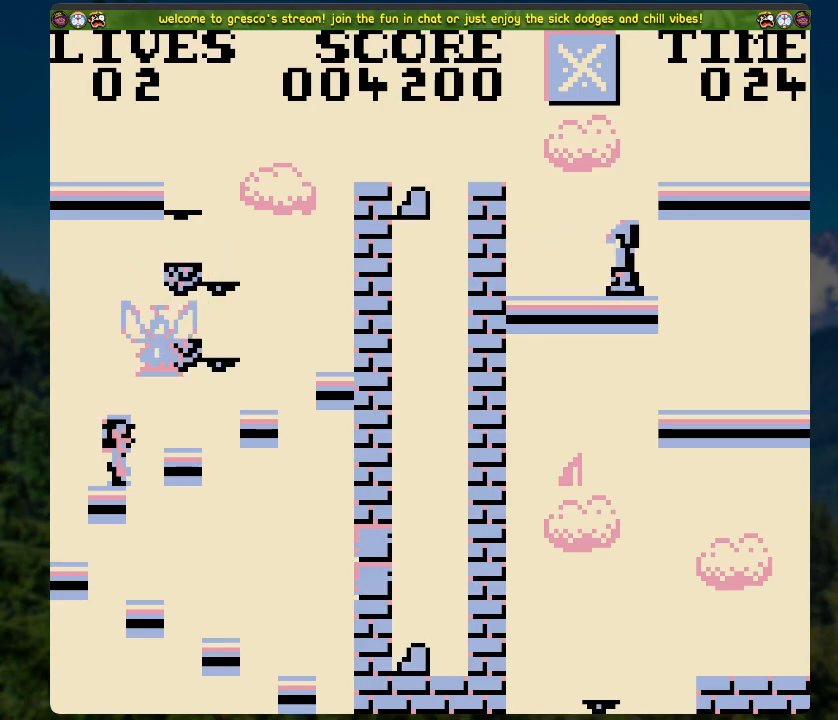
{"buttons": ["DPAD_LEFT"], "left_stick": "center", "right_stick": "center", "events": [[17, "DPAD_LEFT", "up"], [369, "DPAD_LEFT", "down"]]}
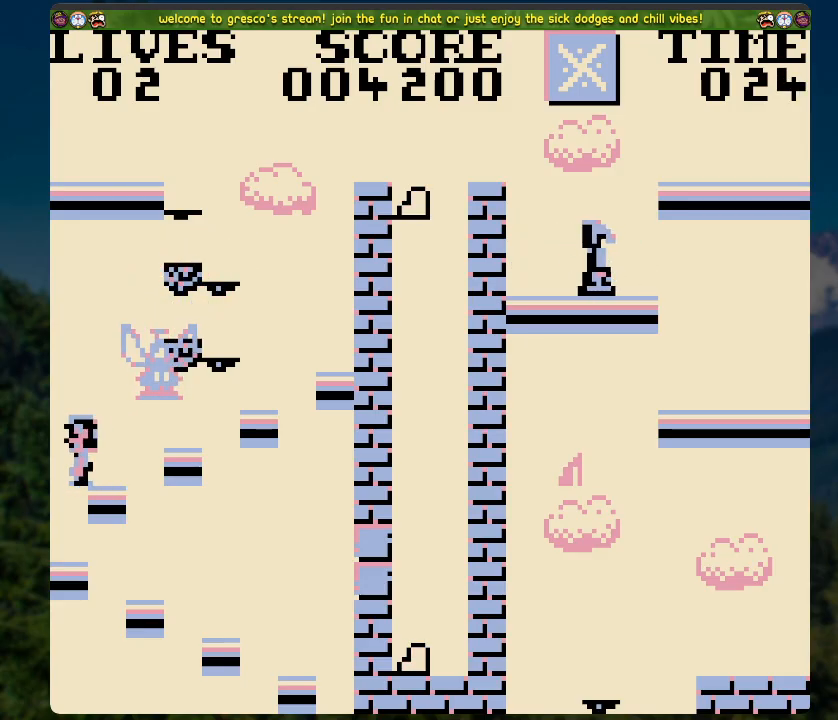
{"buttons": ["DPAD_RIGHT"], "left_stick": "center", "right_stick": "center", "events": [[34, "DPAD_LEFT", "up"], [185, "DPAD_RIGHT", "down"]]}
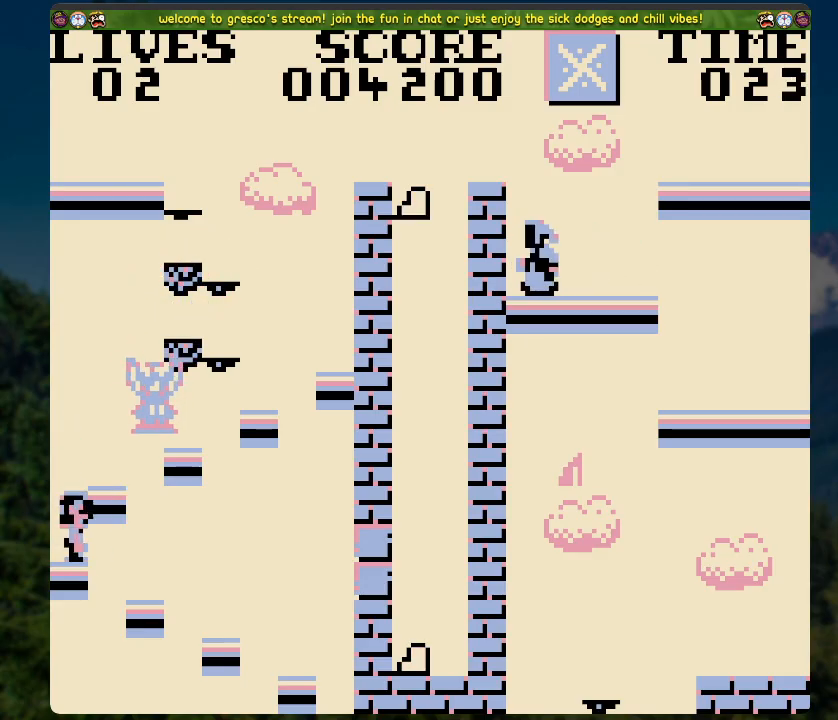
{"buttons": [], "left_stick": "center", "right_stick": "center", "events": [[368, "DPAD_RIGHT", "up"]]}
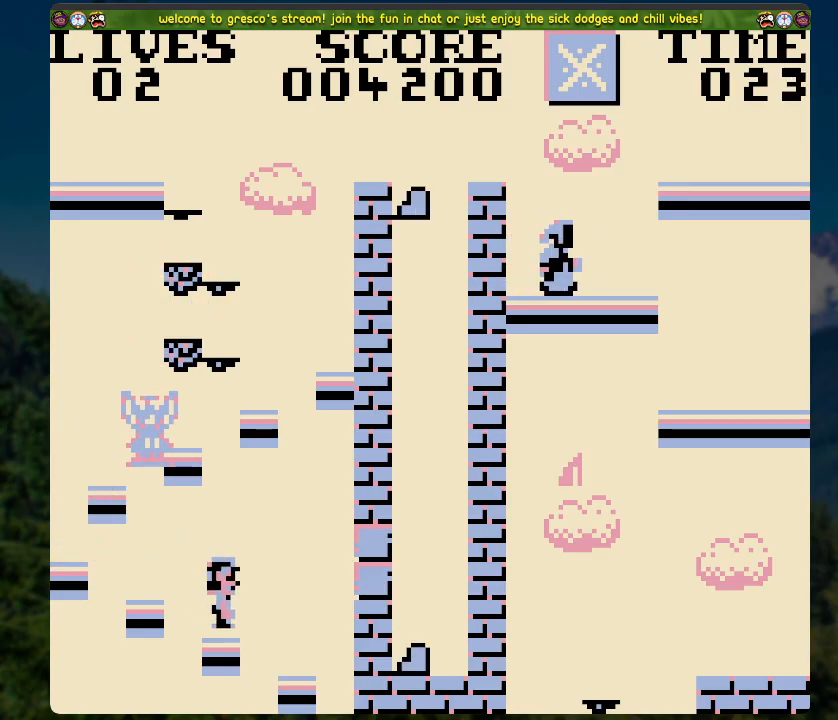
{"buttons": [], "left_stick": "center", "right_stick": "center", "events": [[117, "DPAD_RIGHT", "down"], [234, "DPAD_RIGHT", "up"]]}
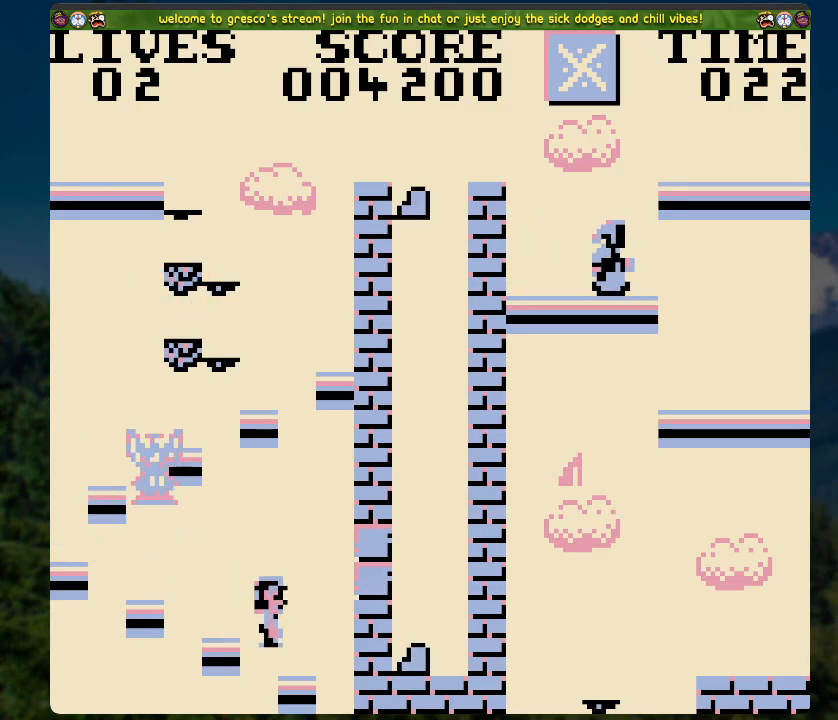
{"buttons": [], "left_stick": "center", "right_stick": "center", "events": []}
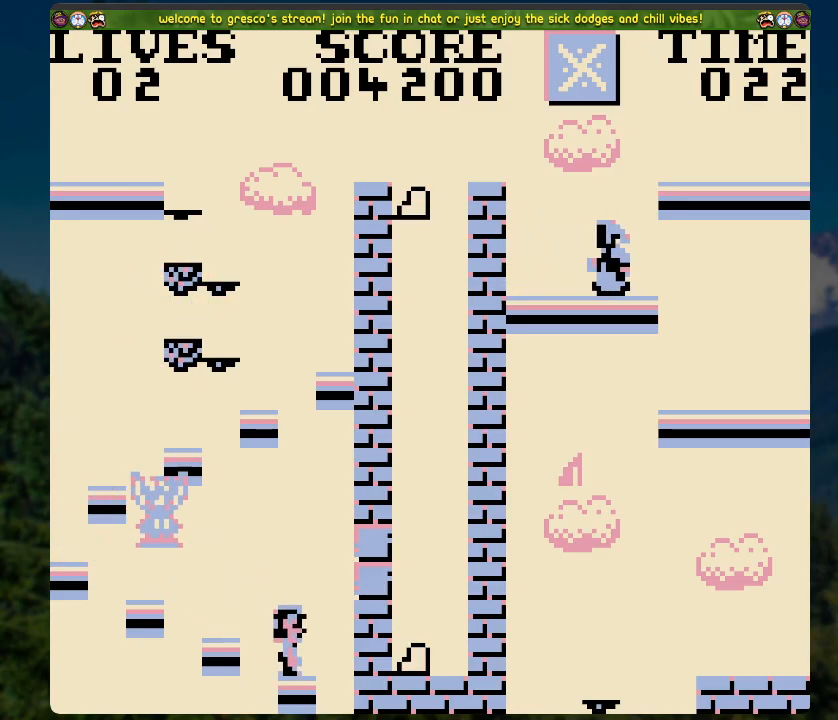
{"buttons": [], "left_stick": "center", "right_stick": "center", "events": []}
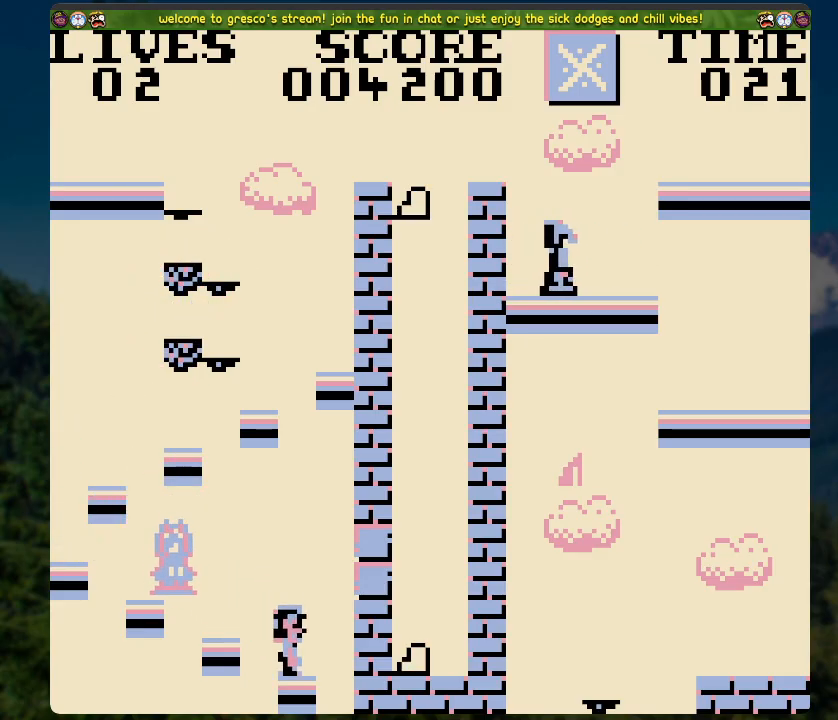
{"buttons": [], "left_stick": "center", "right_stick": "center", "events": []}
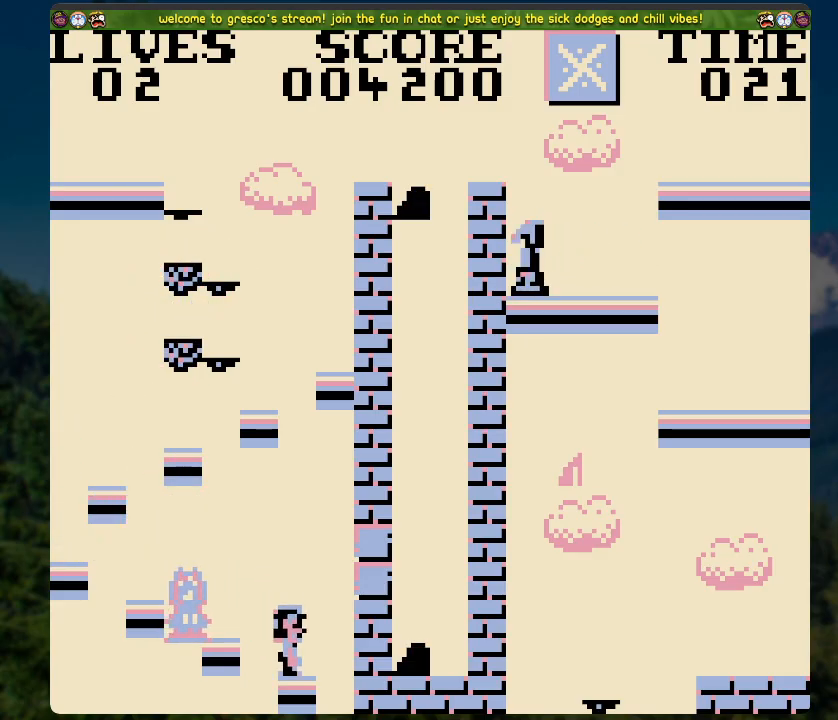
{"buttons": [], "left_stick": "center", "right_stick": "center", "events": []}
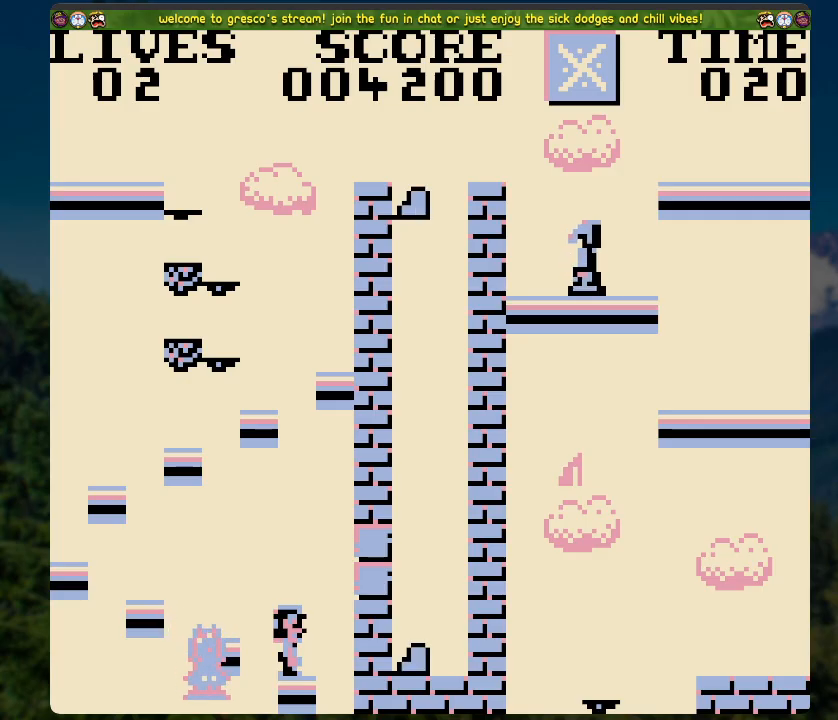
{"buttons": ["A", "DPAD_LEFT"], "left_stick": "center", "right_stick": "center", "events": [[318, "A", "down"], [335, "DPAD_LEFT", "down"]]}
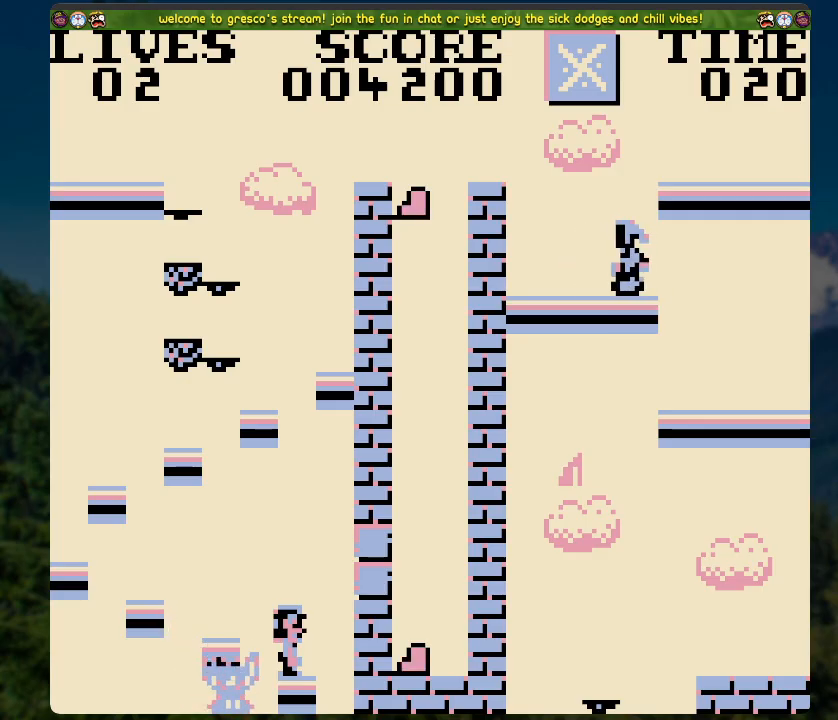
{"buttons": ["A", "DPAD_LEFT"], "left_stick": "center", "right_stick": "center", "events": [[51, "DPAD_LEFT", "up"], [67, "A", "up"], [419, "A", "down"], [503, "DPAD_LEFT", "down"]]}
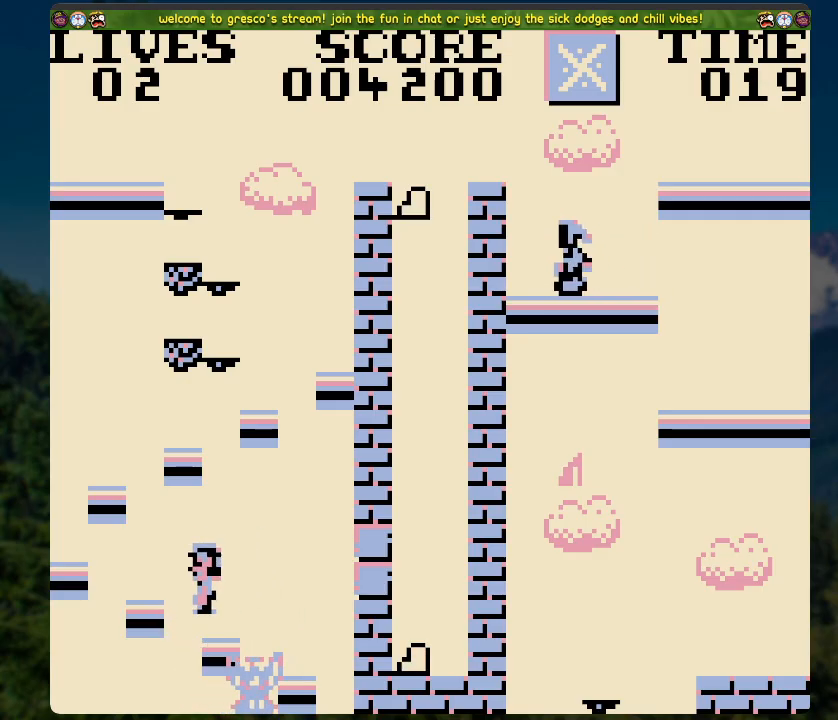
{"buttons": [], "left_stick": "center", "right_stick": "center", "events": [[83, "A", "up"], [234, "DPAD_LEFT", "up"]]}
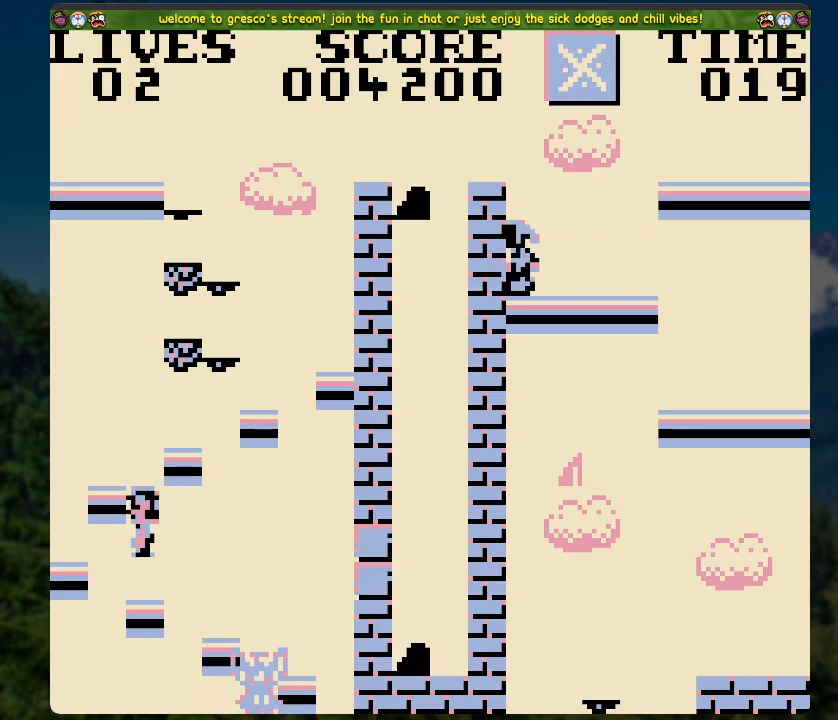
{"buttons": [], "left_stick": "center", "right_stick": "center", "events": [[16, "A", "down"], [133, "DPAD_LEFT", "down"], [267, "A", "up"], [468, "DPAD_LEFT", "up"]]}
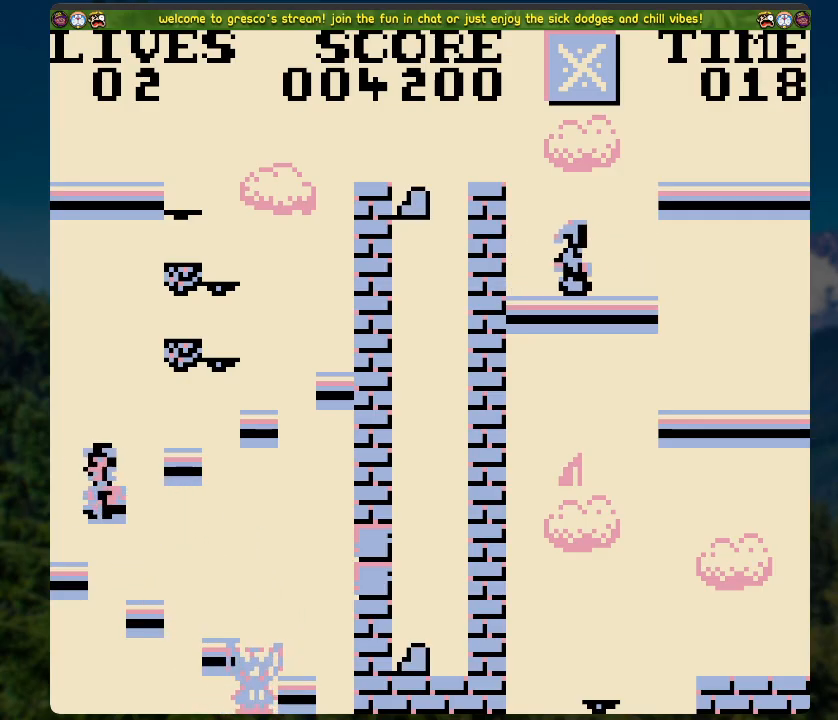
{"buttons": [], "left_stick": "center", "right_stick": "center", "events": [[50, "A", "down"], [217, "DPAD_RIGHT", "down"], [284, "A", "up"], [351, "DPAD_RIGHT", "up"]]}
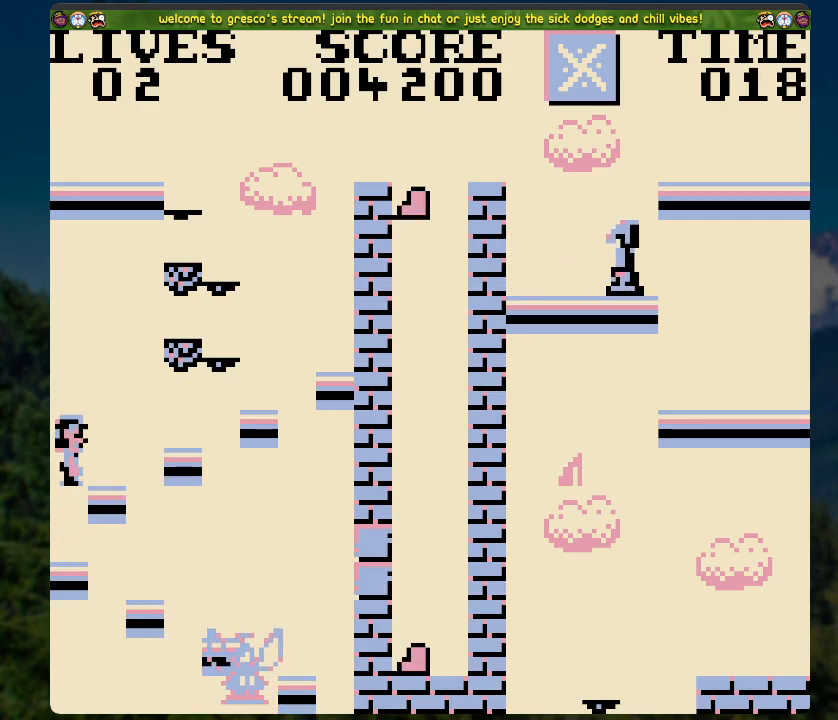
{"buttons": [], "left_stick": "center", "right_stick": "center", "events": [[33, "A", "down"], [67, "DPAD_RIGHT", "down"], [284, "A", "up"], [284, "DPAD_RIGHT", "up"]]}
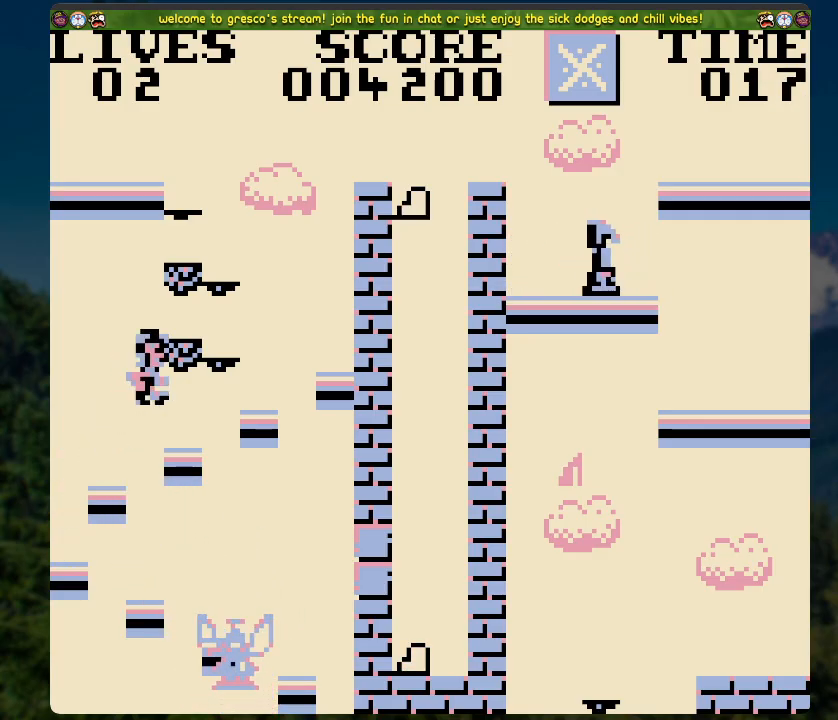
{"buttons": [], "left_stick": "center", "right_stick": "center", "events": [[134, "DPAD_RIGHT", "down"], [150, "A", "down"], [335, "A", "up"], [368, "DPAD_RIGHT", "up"]]}
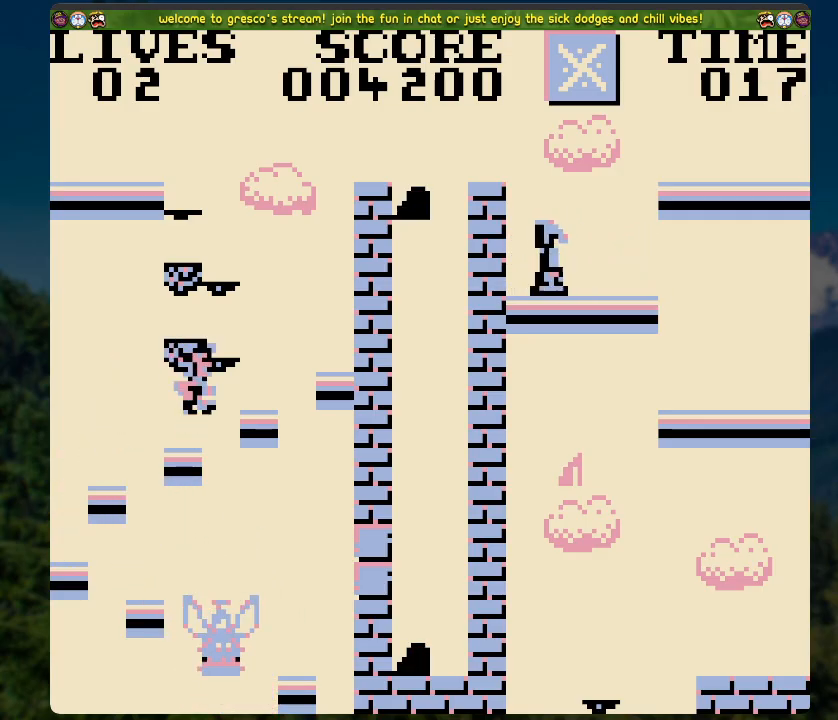
{"buttons": ["A", "DPAD_LEFT"], "left_stick": "center", "right_stick": "center", "events": [[486, "A", "down"], [486, "DPAD_LEFT", "down"]]}
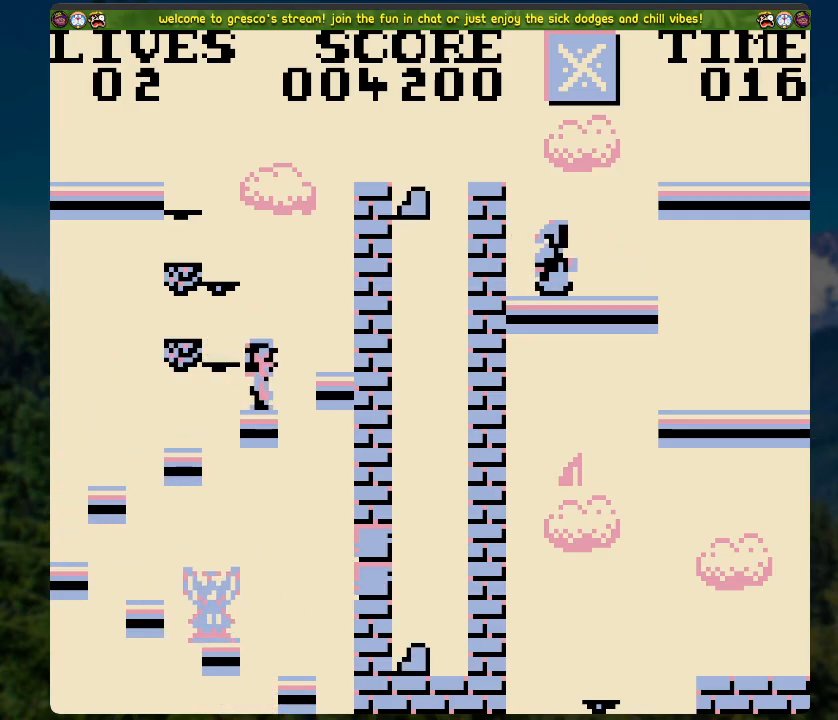
{"buttons": ["A"], "left_stick": "center", "right_stick": "center", "events": [[268, "A", "up"], [268, "DPAD_LEFT", "up"], [368, "A", "down"]]}
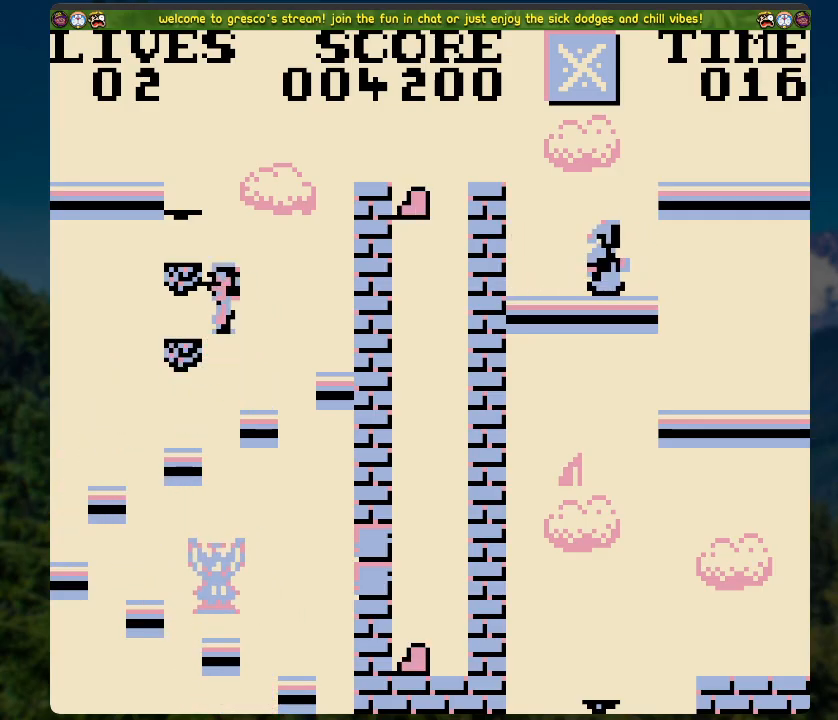
{"buttons": [], "left_stick": "center", "right_stick": "center", "events": [[168, "A", "up"]]}